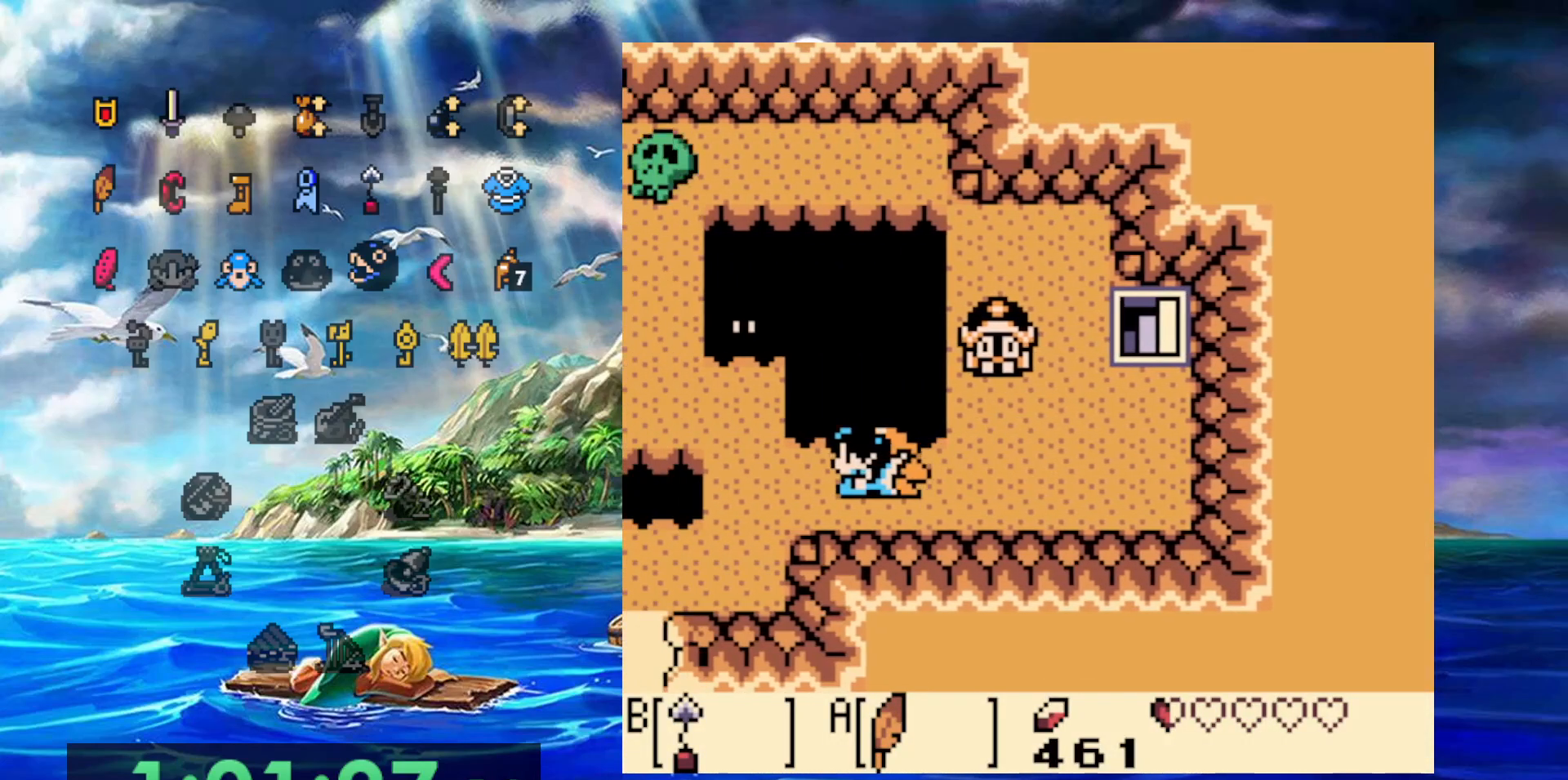
Gameplay with a controller (Nintendo layout); each line is a JSON object with the inputs held at the frame after it (dt_ms = milliseconds from this image to that frame). "events" lists button and stick changes between this image and that frame as [ms after this image, input, new state], when the widget could be followed in between. Not read: DPAD_DOWN DPAD_LEFT DPAD_UP L3 R3.
{"dt_ms": 500, "buttons": ["A"], "events": [[450, "A", "down"]]}
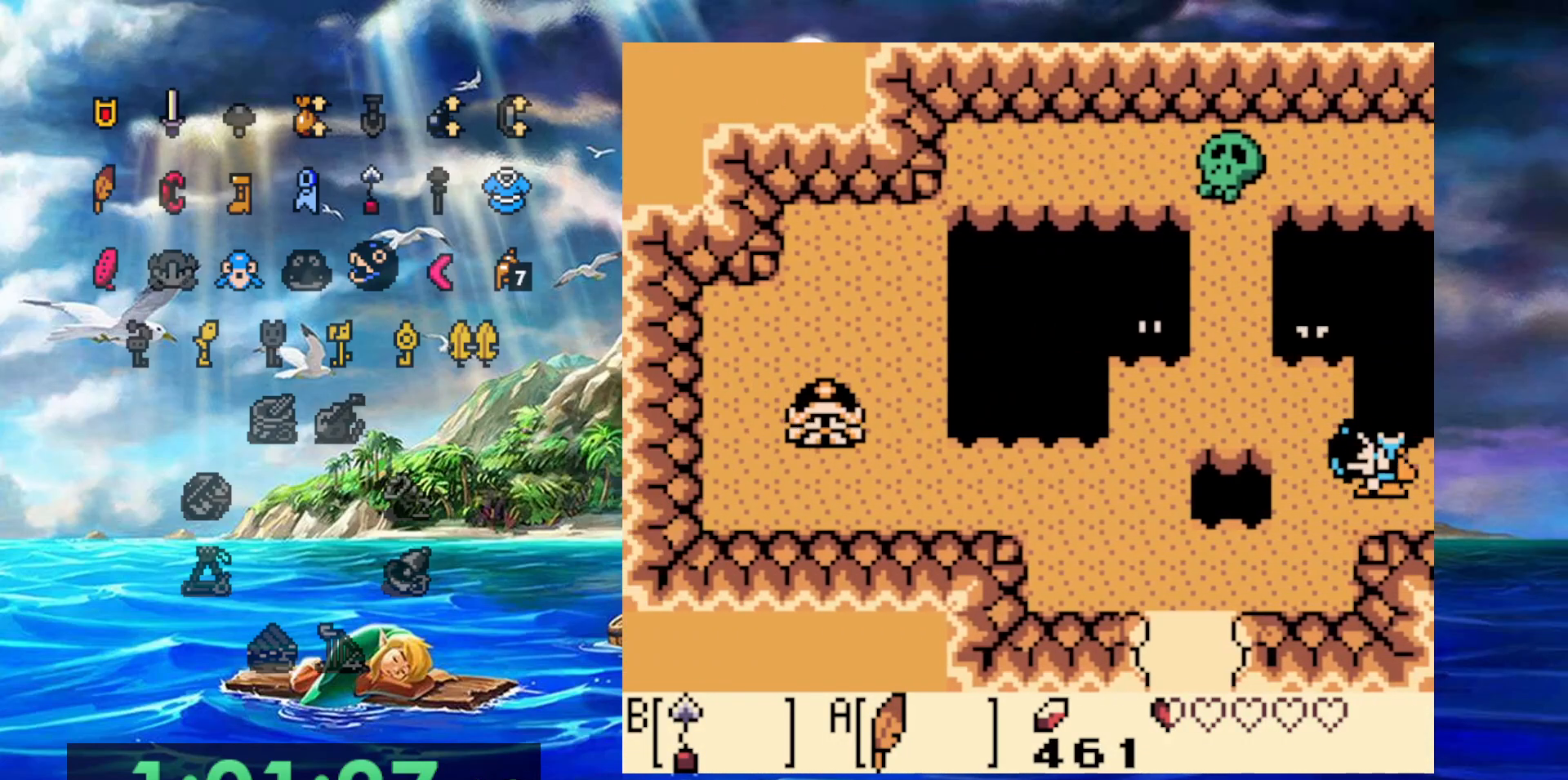
{"dt_ms": 500, "buttons": [], "events": [[433, "A", "up"]]}
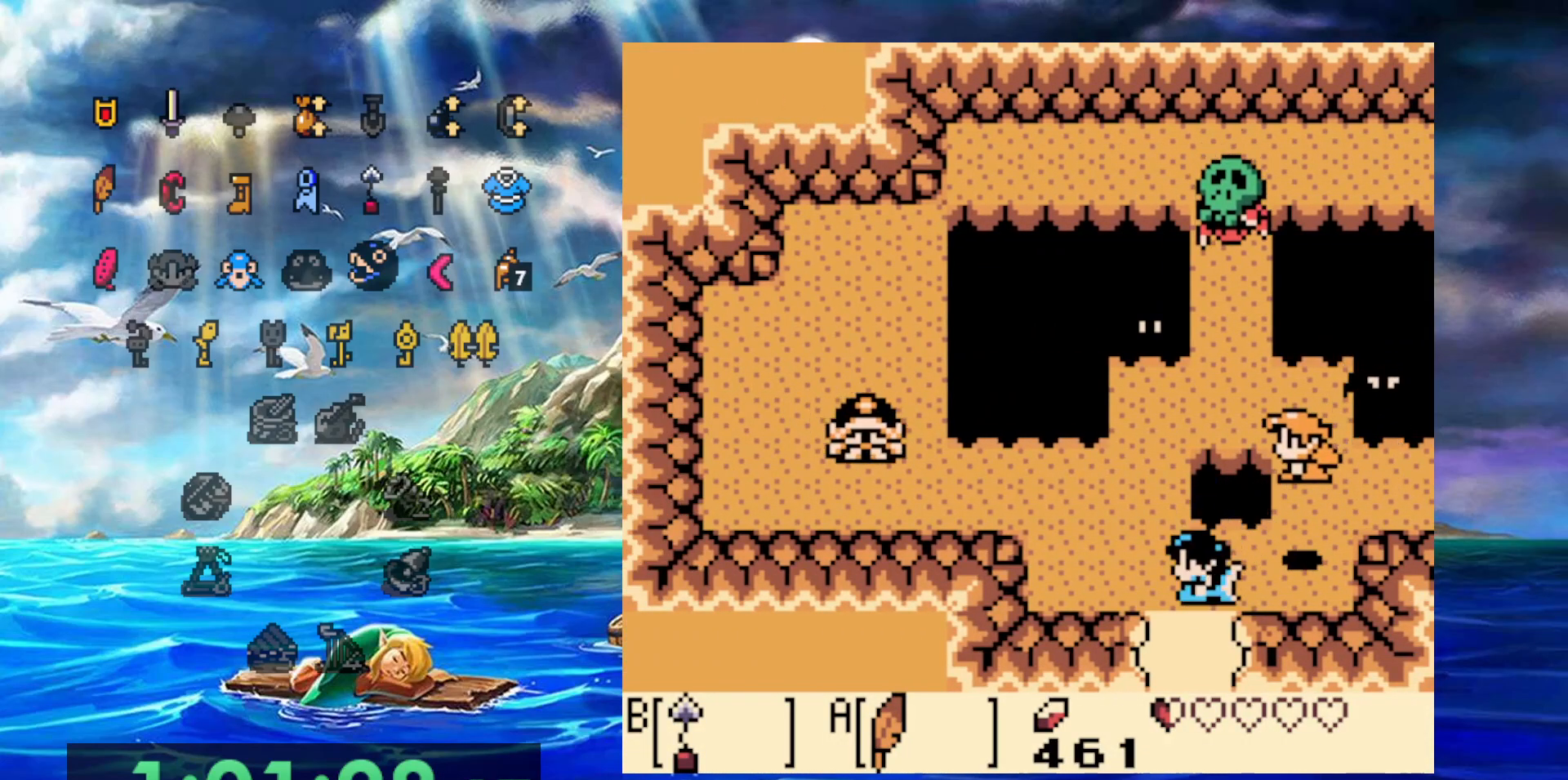
{"dt_ms": 500, "buttons": [], "events": []}
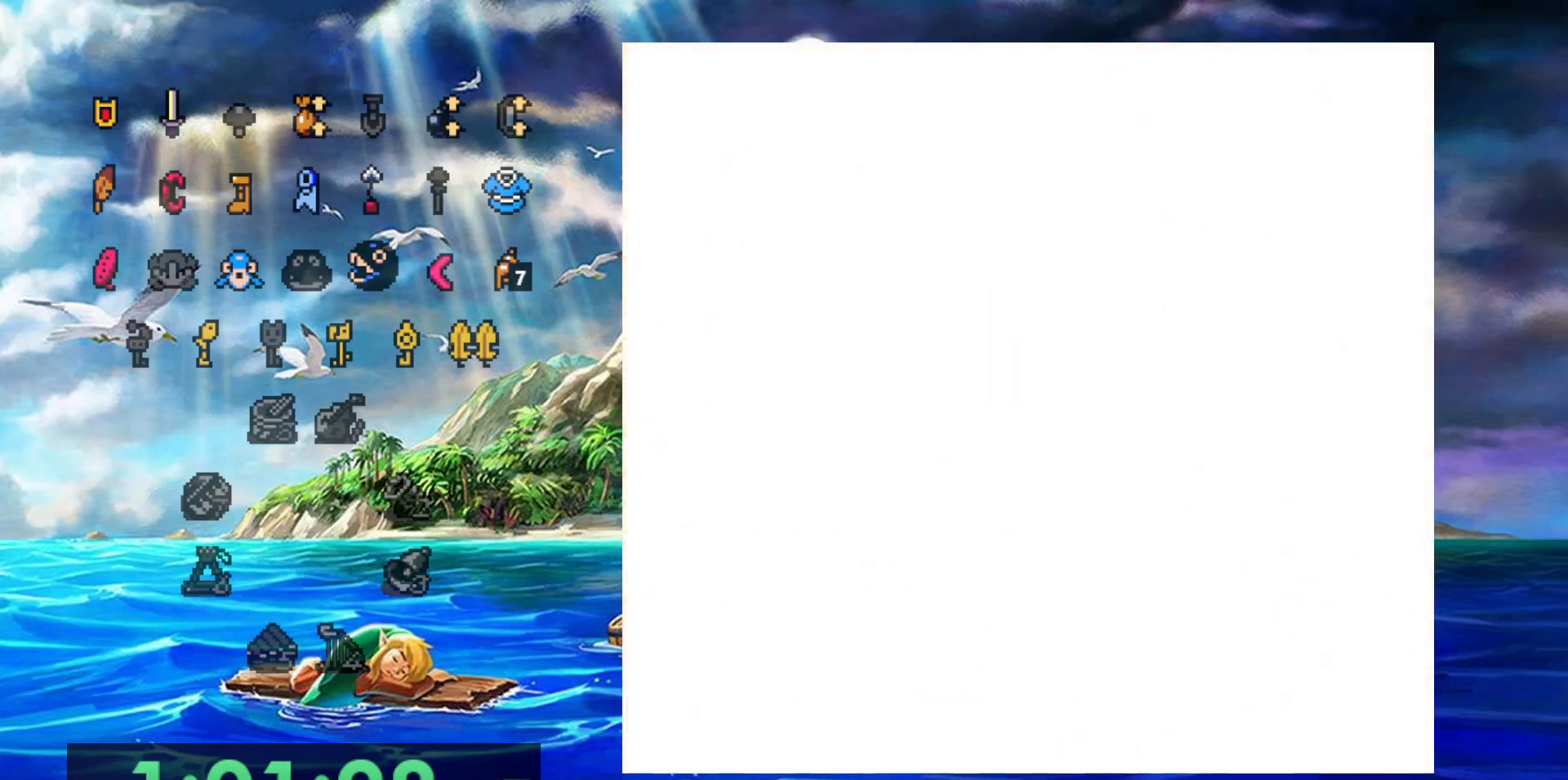
{"dt_ms": 500, "buttons": [], "events": []}
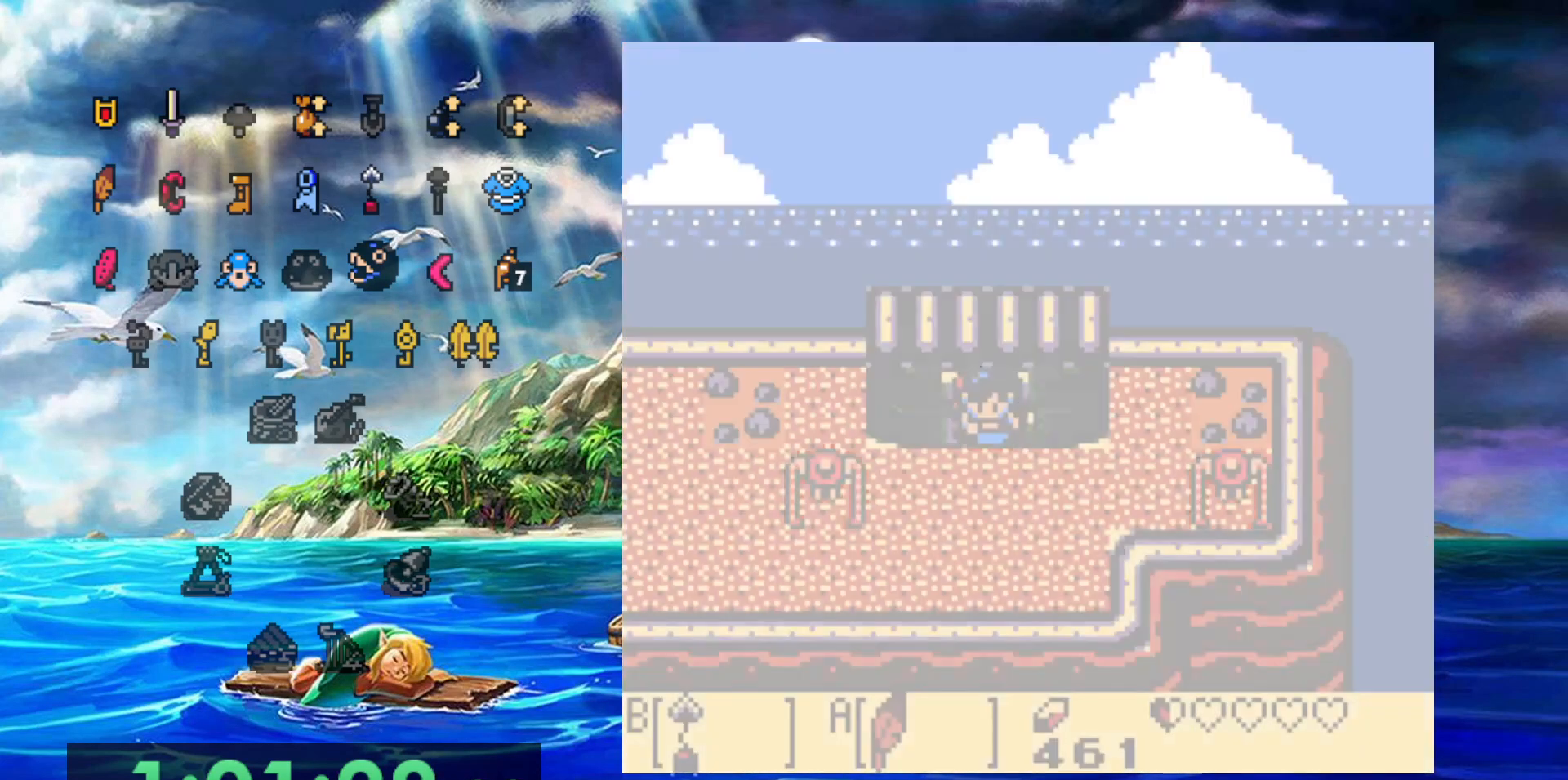
{"dt_ms": 500, "buttons": ["B"], "events": [[467, "B", "down"]]}
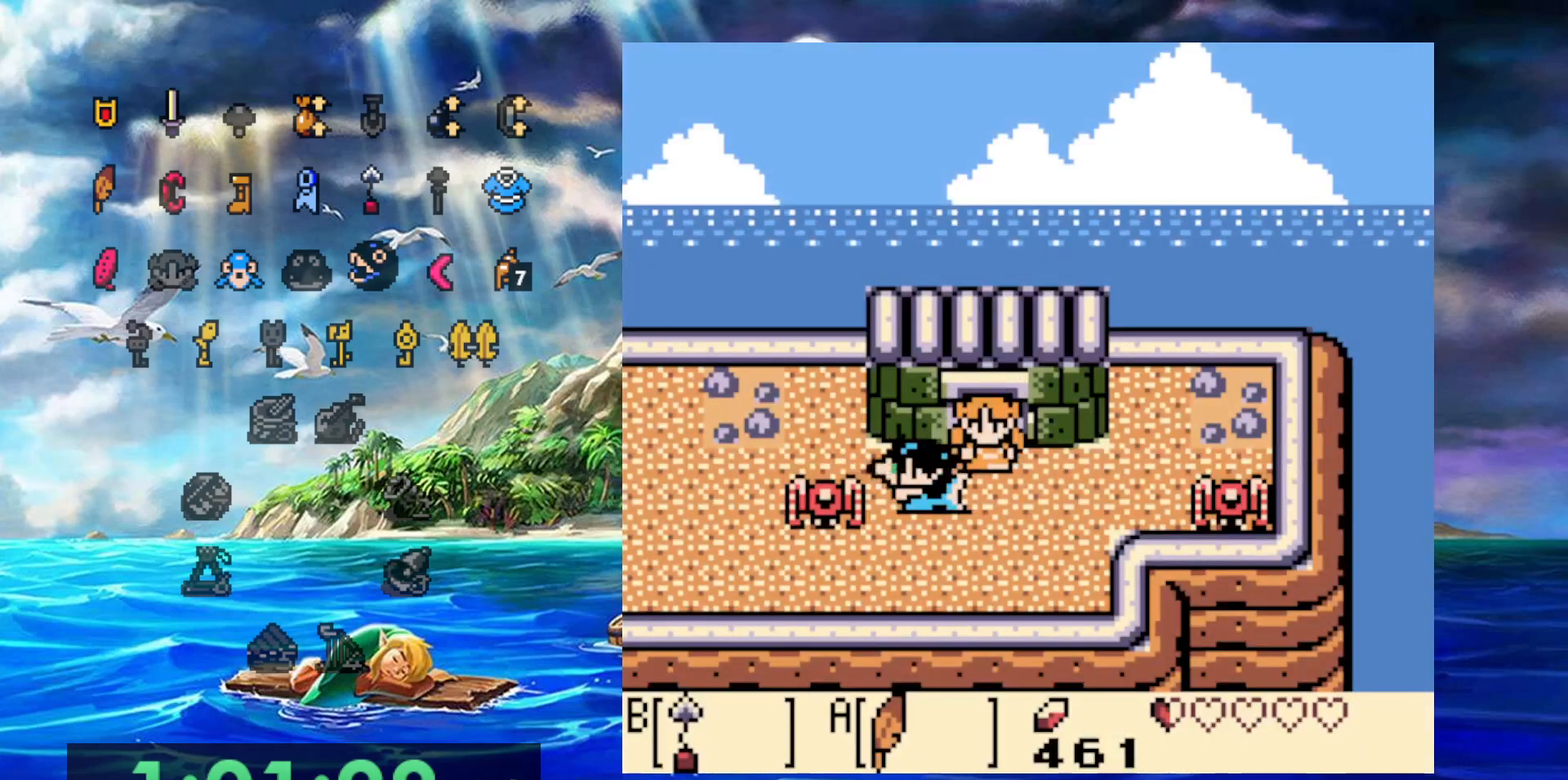
{"dt_ms": 500, "buttons": [], "events": [[133, "B", "up"], [133, "DPAD_RIGHT", "down"], [300, "B", "down"], [433, "DPAD_RIGHT", "up"], [467, "B", "up"]]}
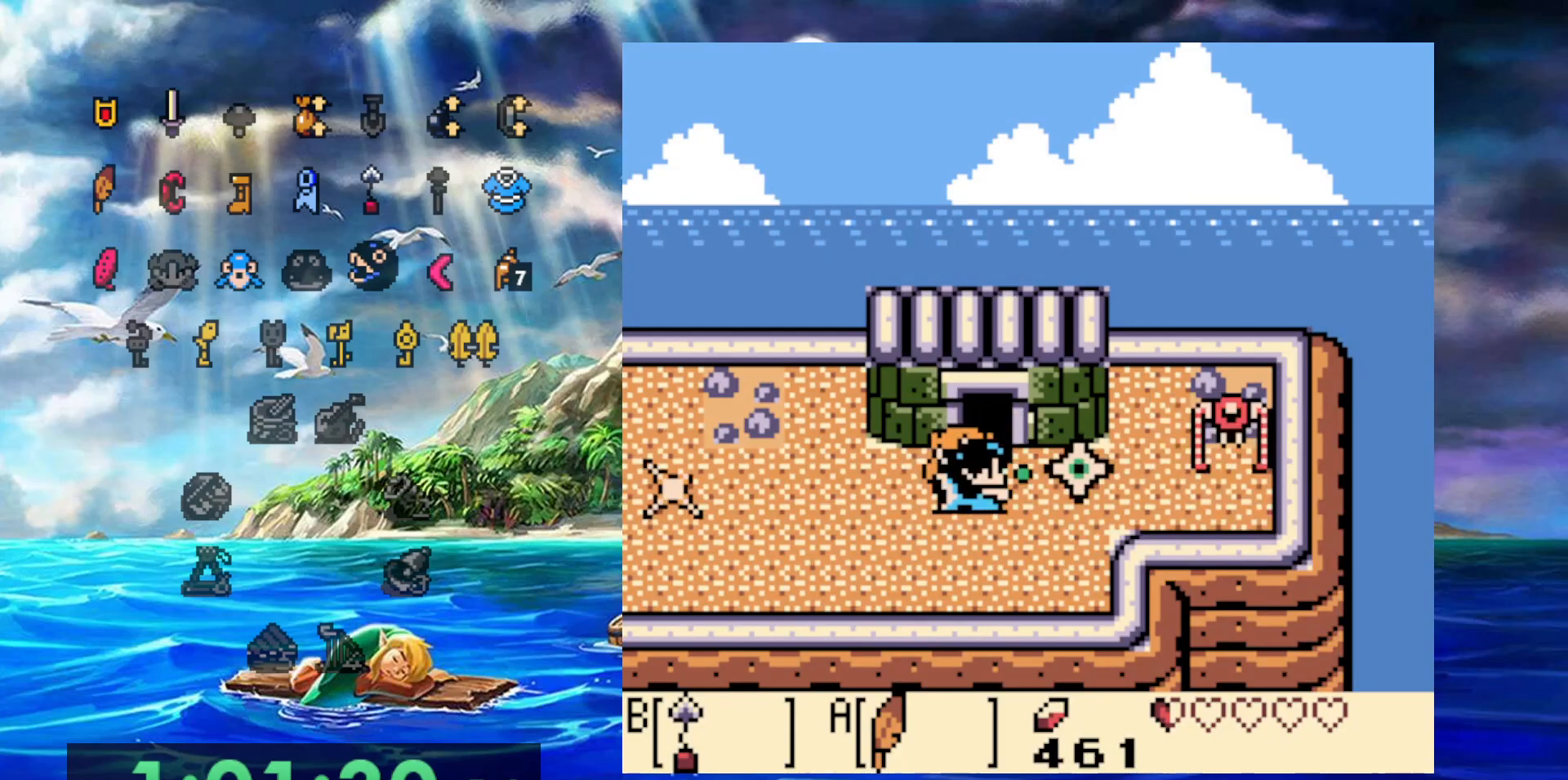
{"dt_ms": 500, "buttons": [], "events": []}
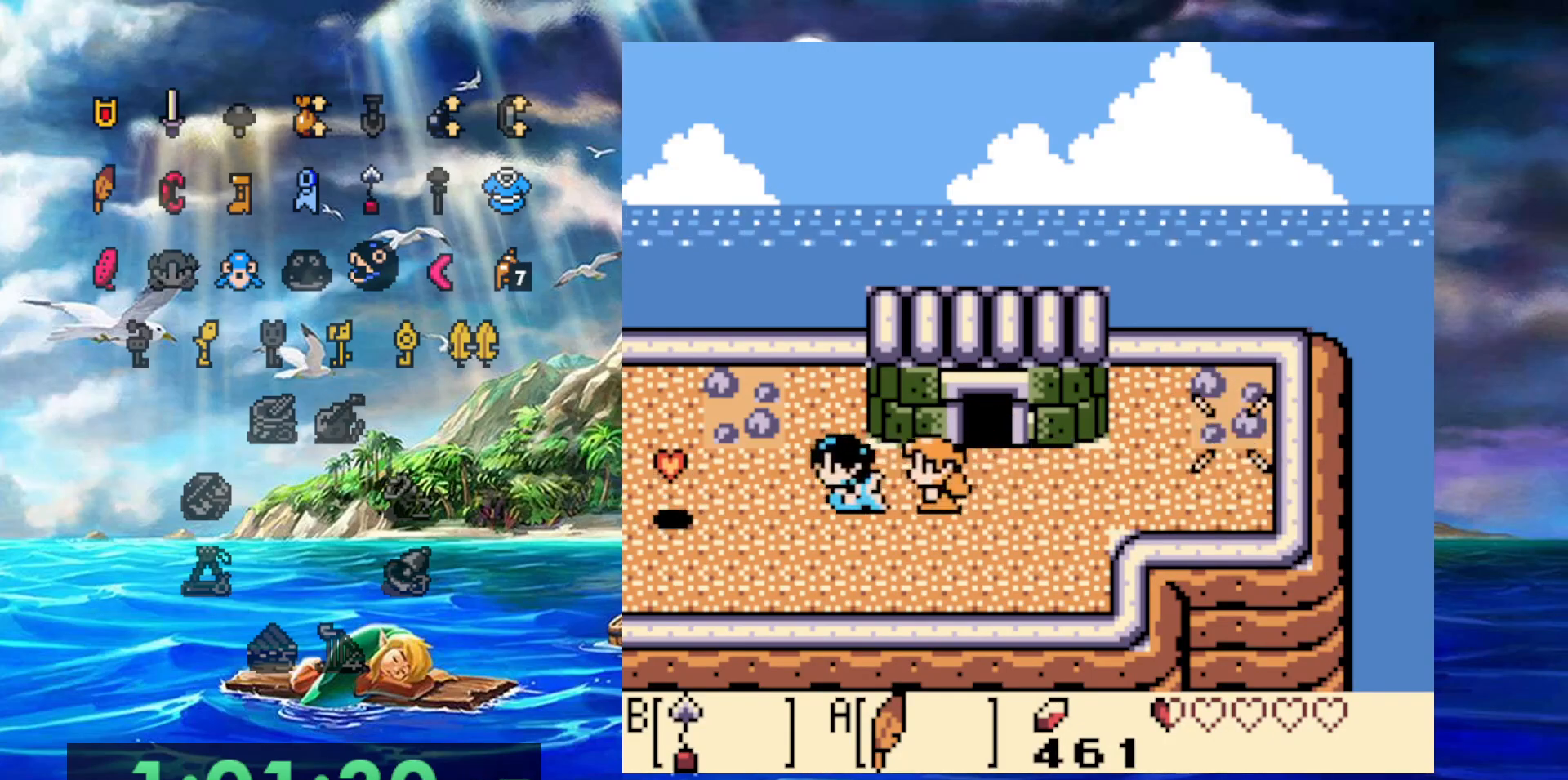
{"dt_ms": 500, "buttons": [], "events": []}
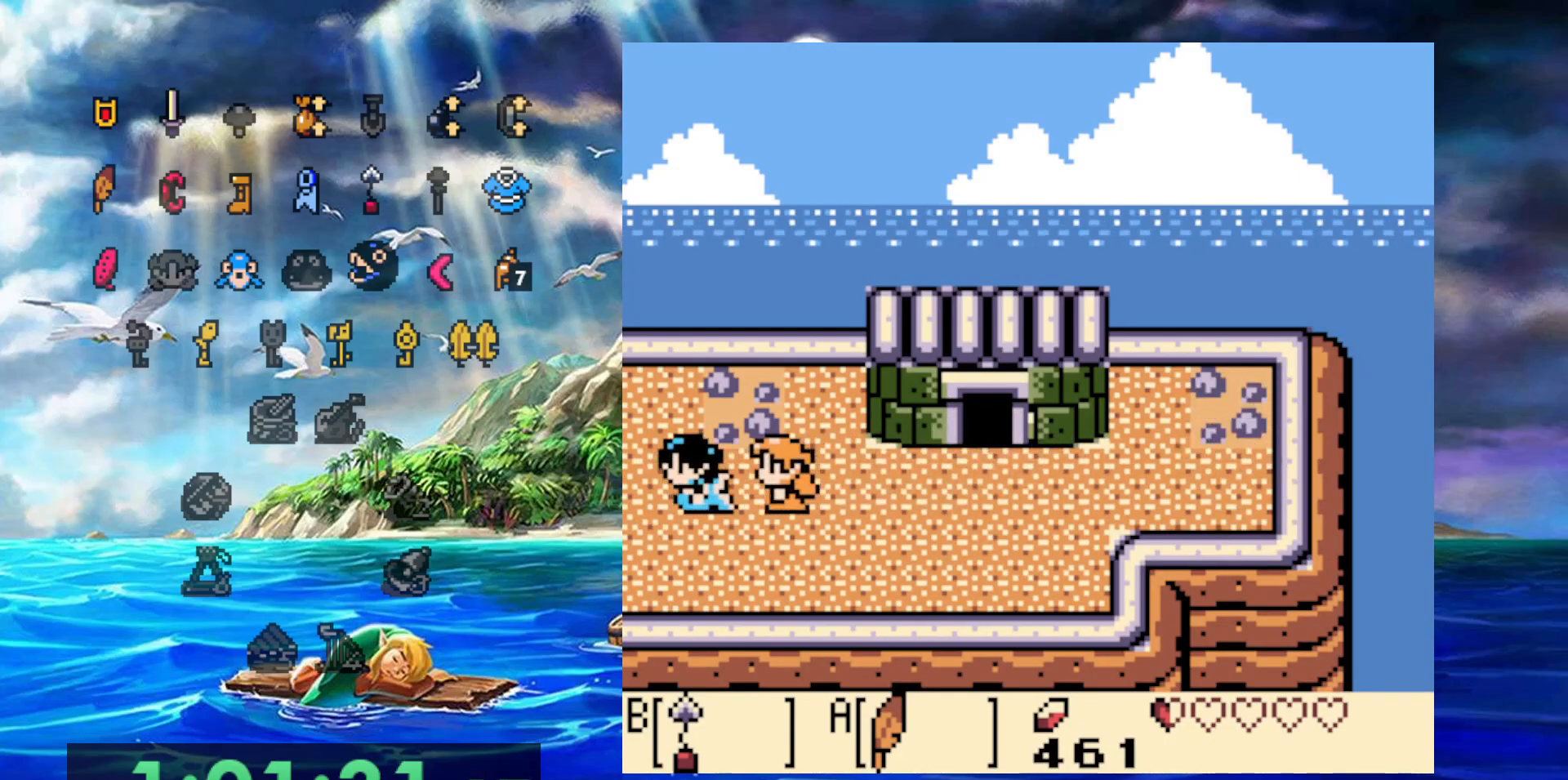
{"dt_ms": 500, "buttons": [], "events": []}
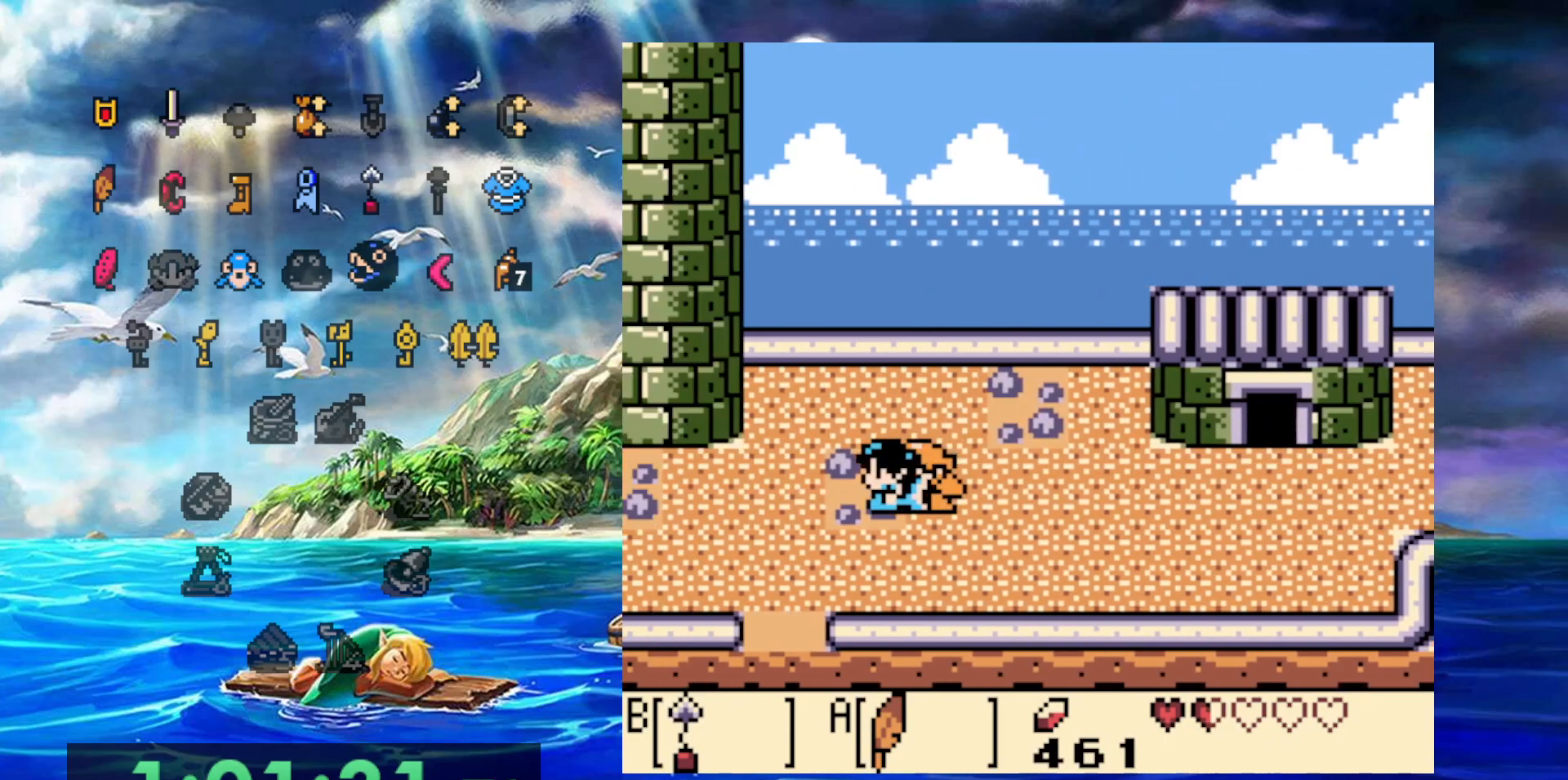
{"dt_ms": 500, "buttons": [], "events": []}
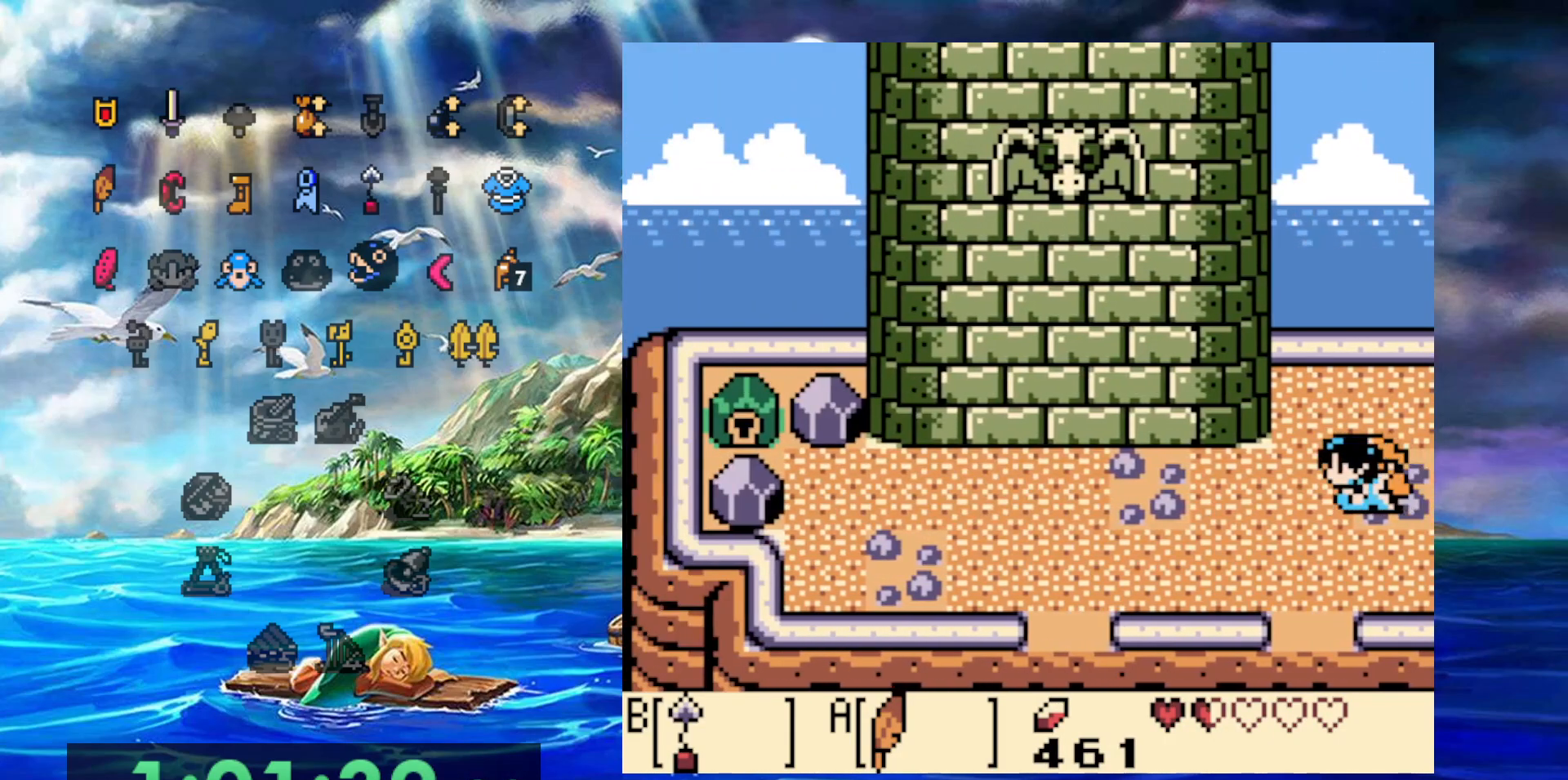
{"dt_ms": 500, "buttons": ["A", "B"], "events": [[133, "B", "down"], [150, "A", "down"]]}
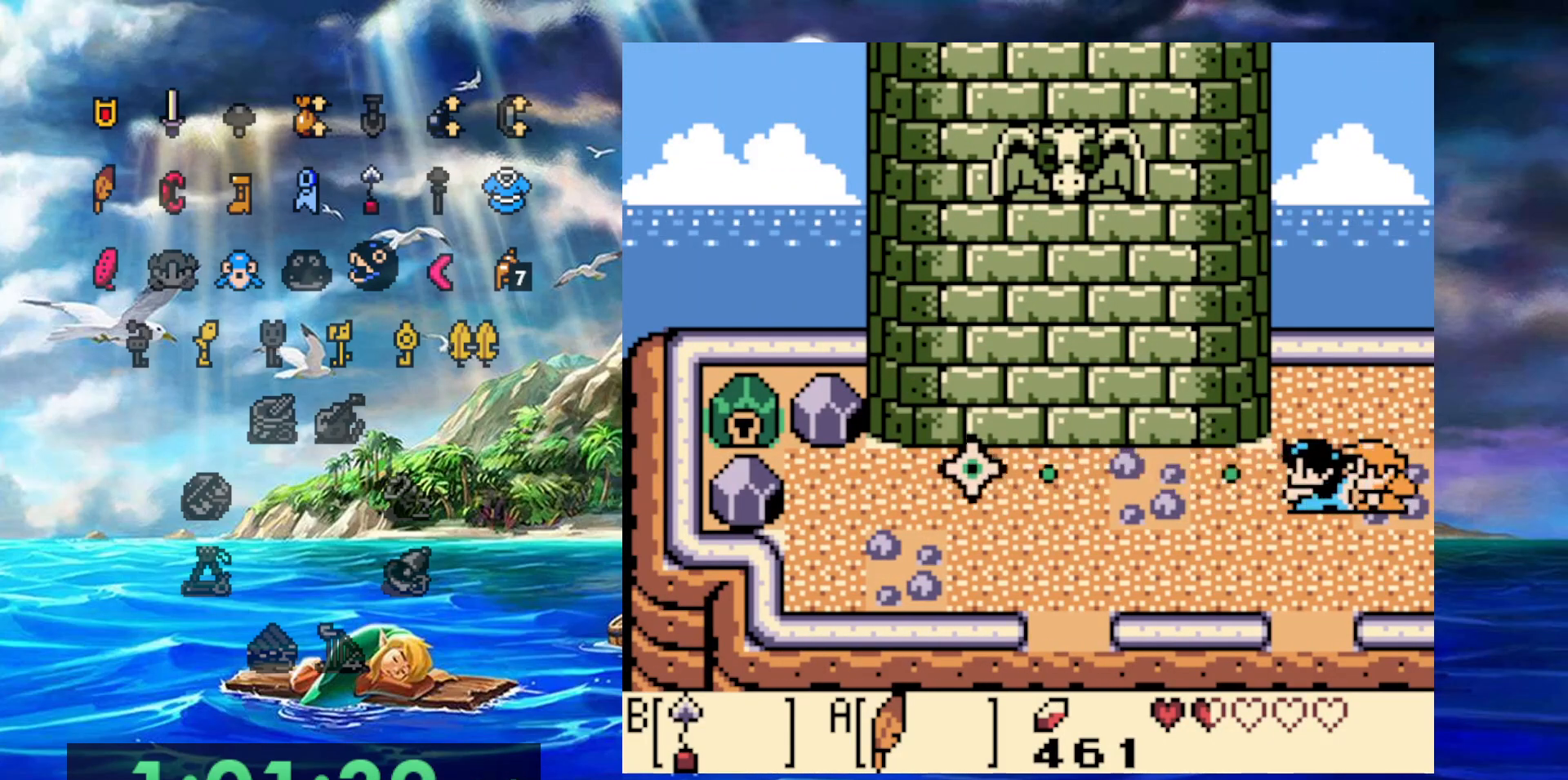
{"dt_ms": 500, "buttons": [], "events": [[250, "B", "up"], [267, "A", "up"]]}
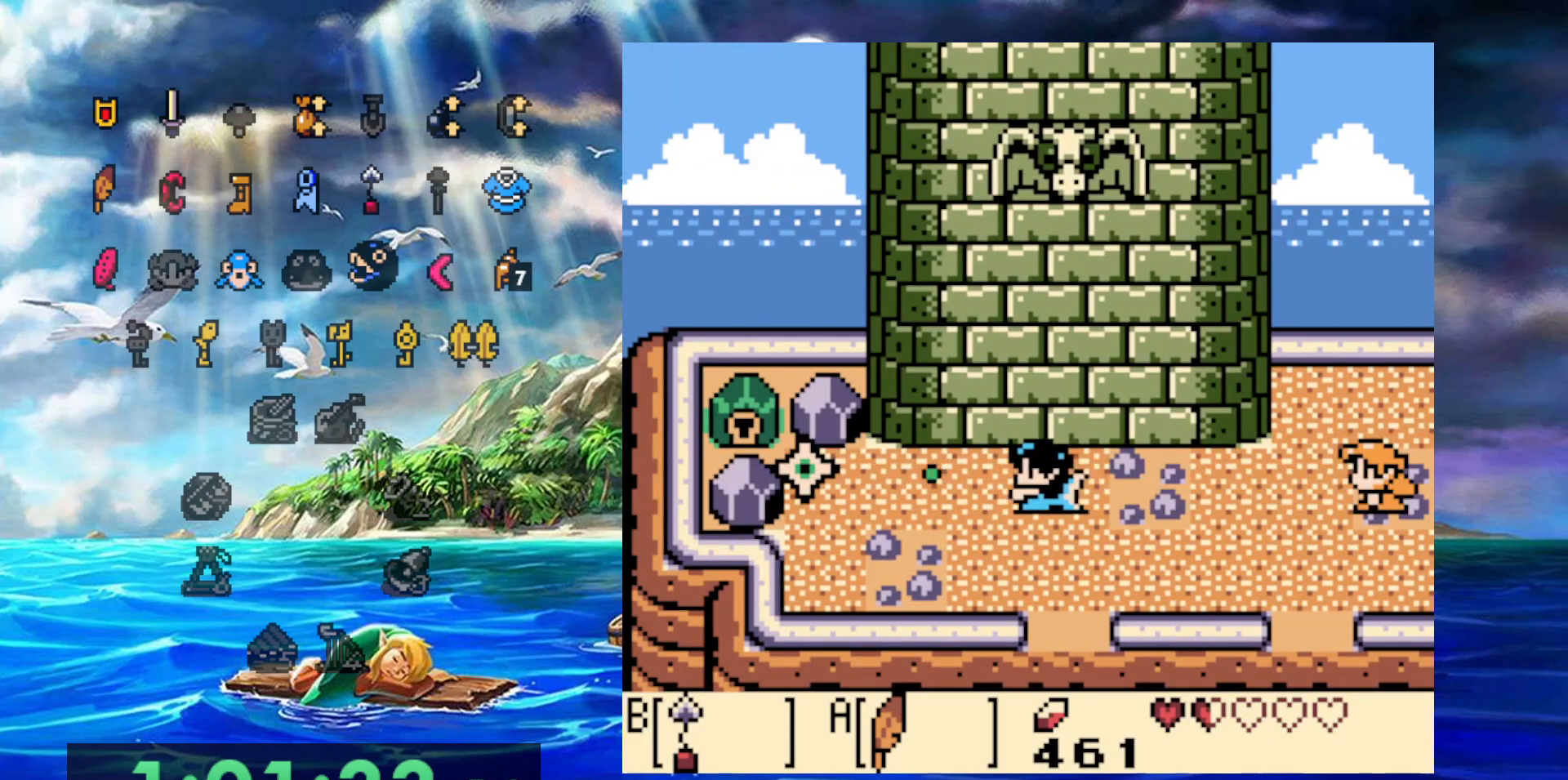
{"dt_ms": 500, "buttons": [], "events": []}
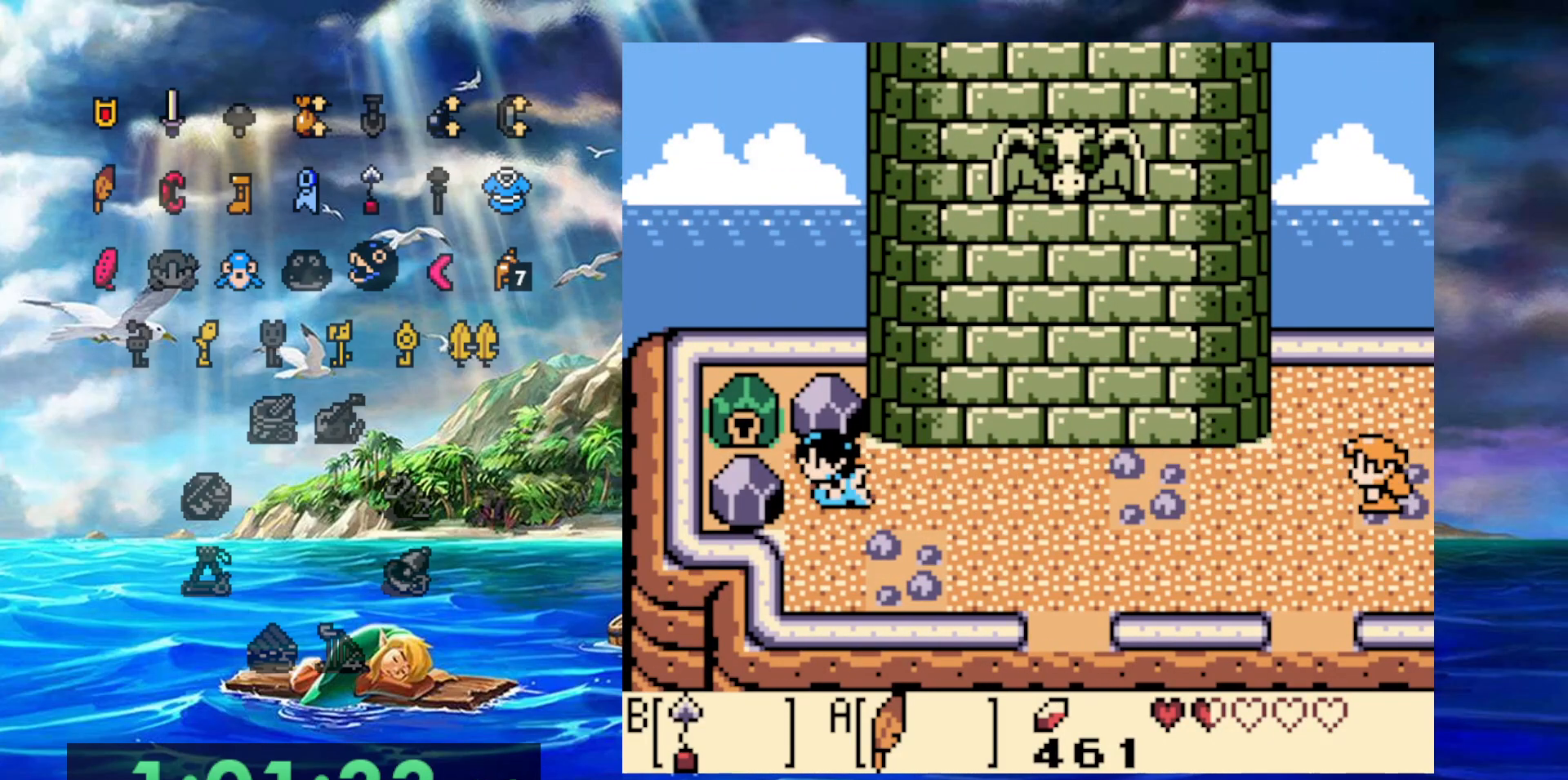
{"dt_ms": 500, "buttons": [], "events": []}
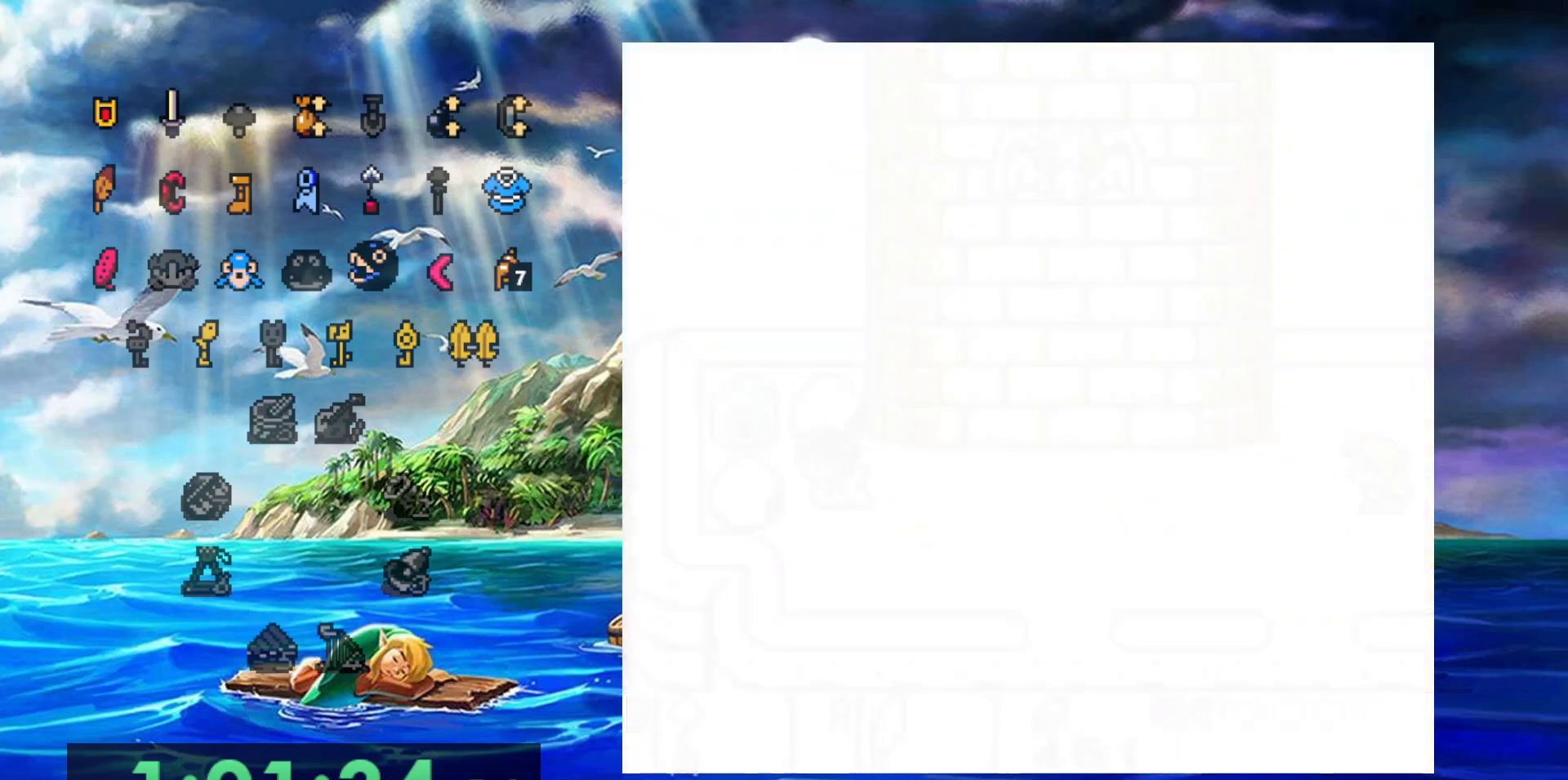
{"dt_ms": 500, "buttons": [], "events": []}
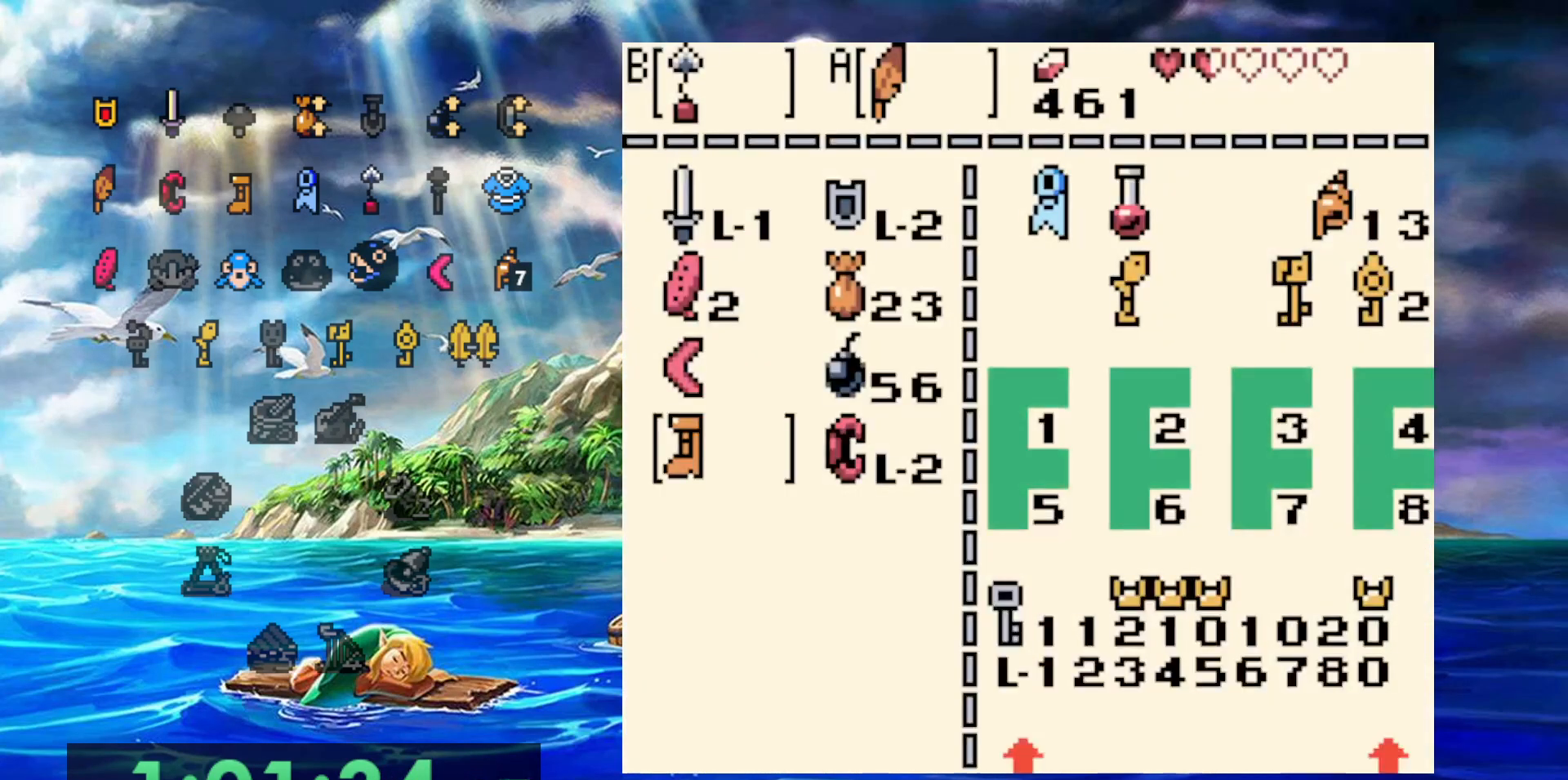
{"dt_ms": 500, "buttons": [], "events": []}
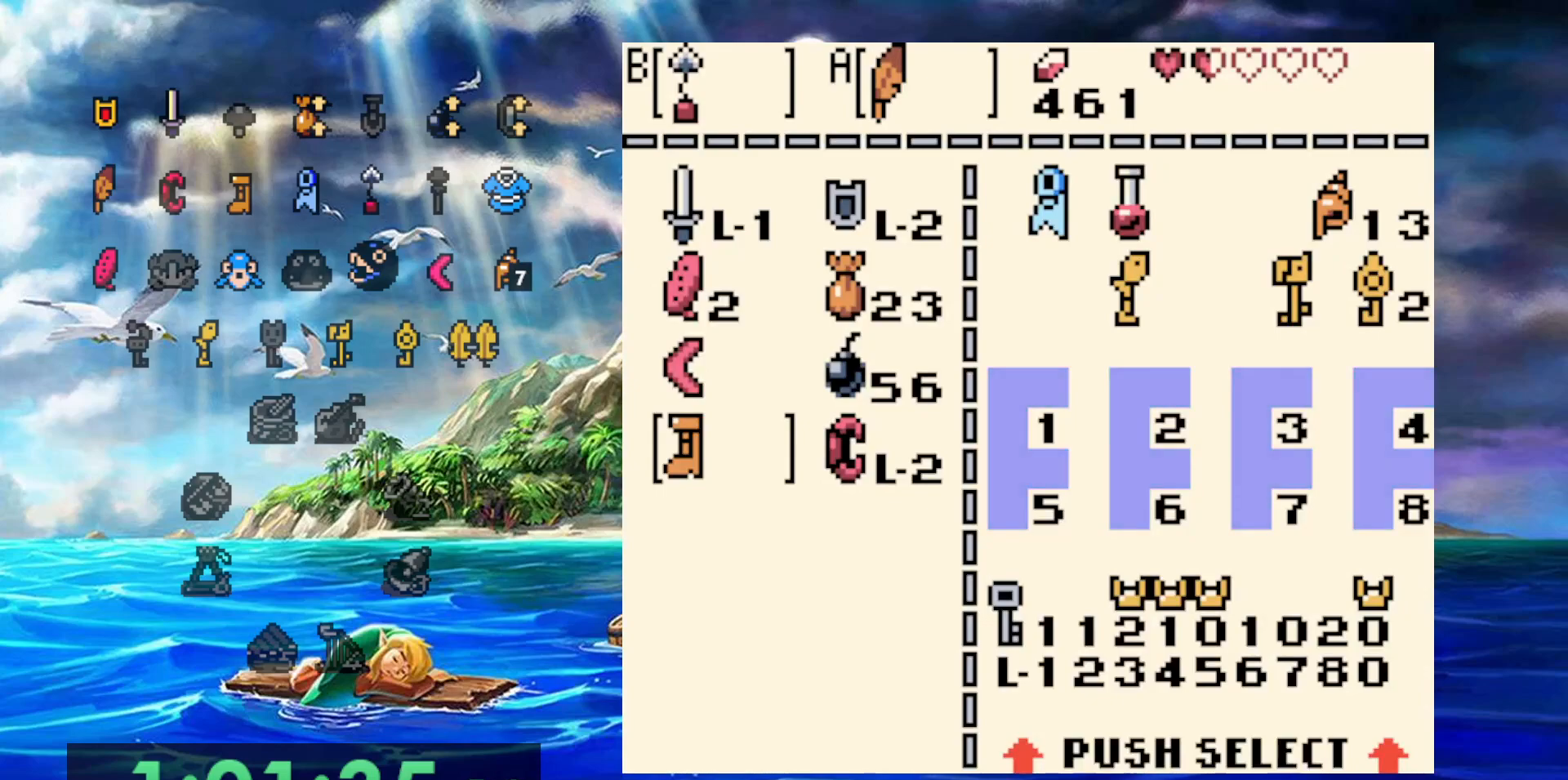
{"dt_ms": 1000, "buttons": [], "events": [[117, "DPAD_RIGHT", "down"], [200, "DPAD_RIGHT", "up"], [267, "A", "down"], [350, "A", "up"]]}
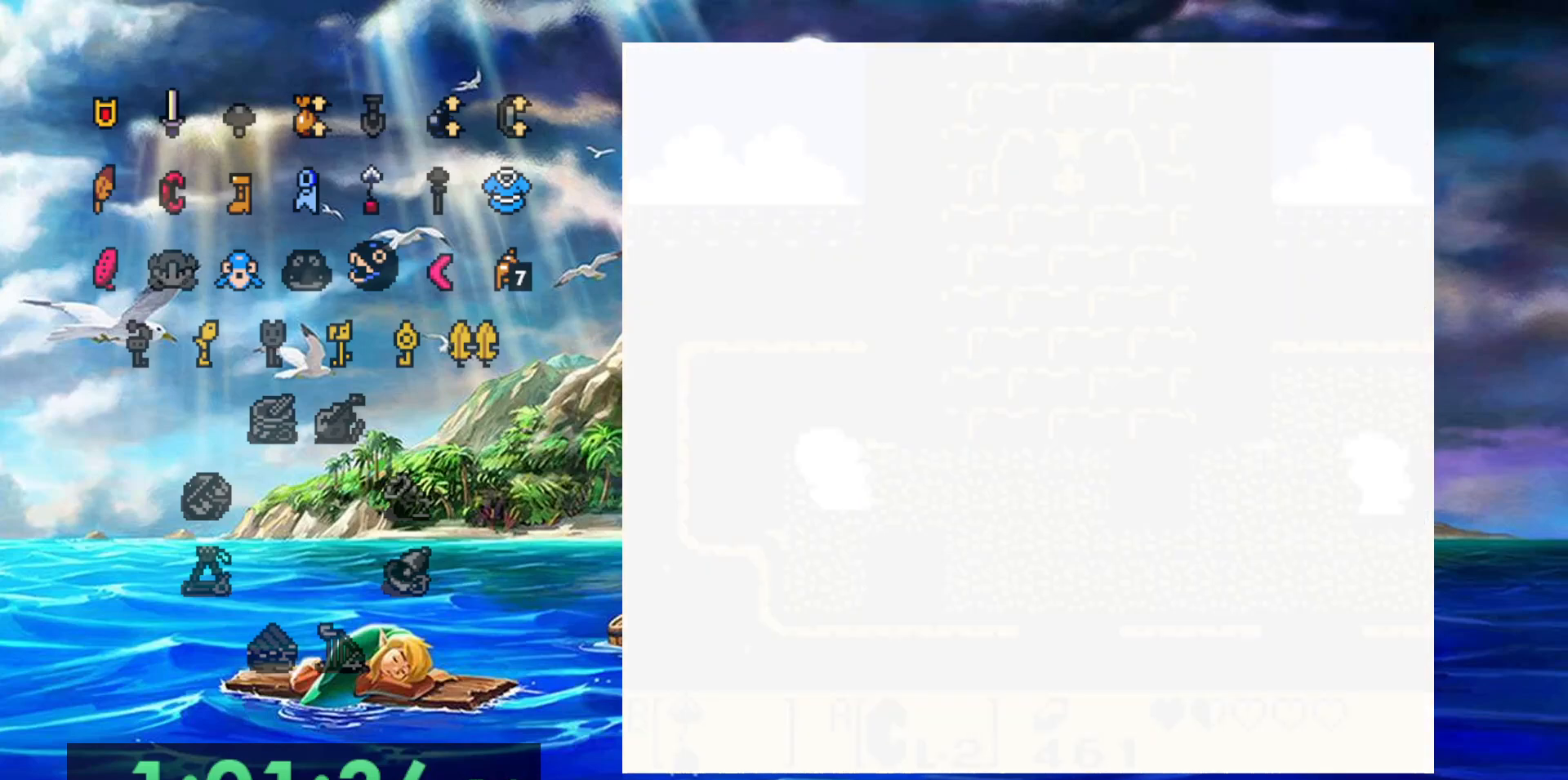
{"dt_ms": 500, "buttons": ["A"], "events": [[317, "A", "down"]]}
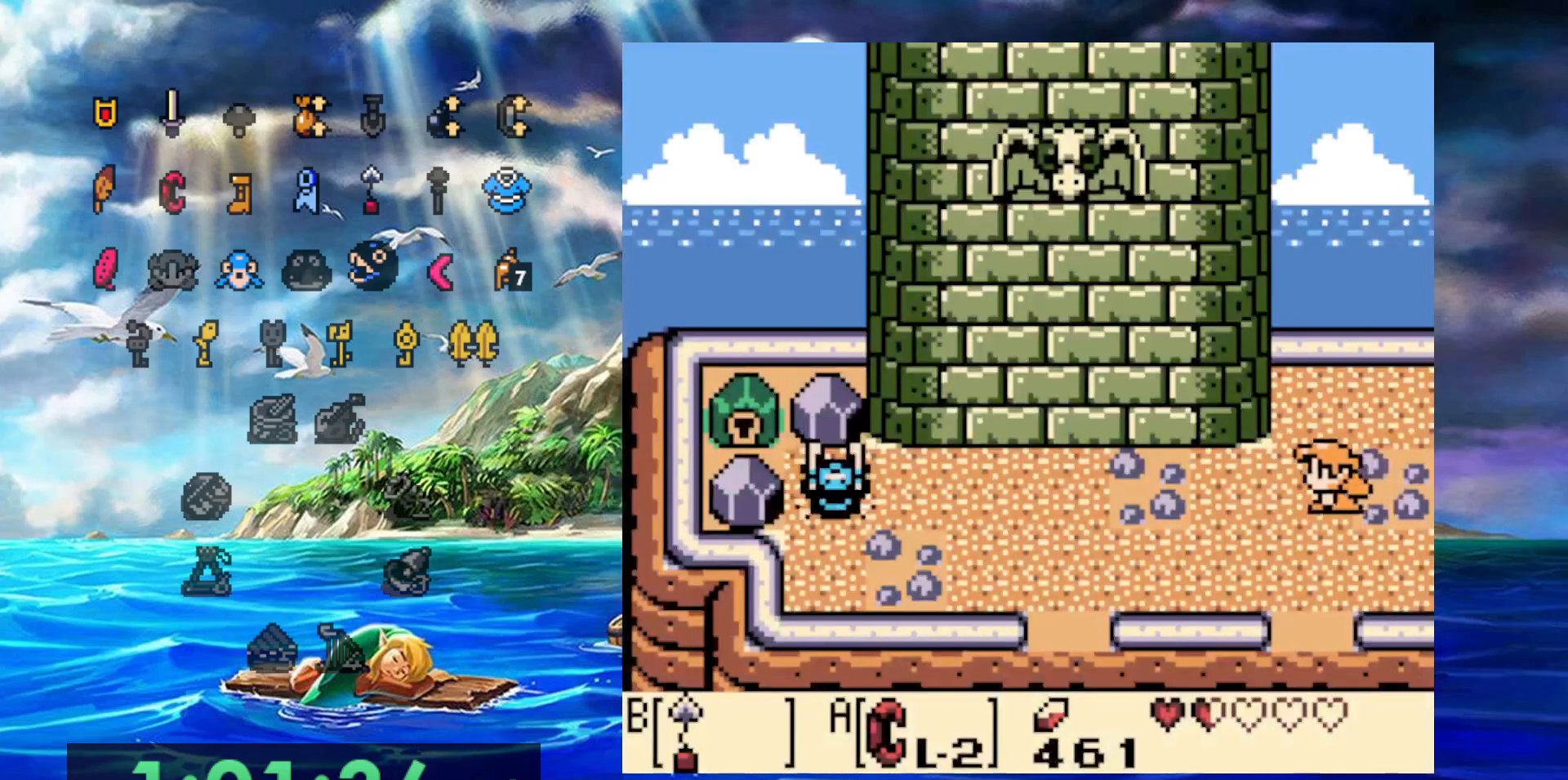
{"dt_ms": 500, "buttons": ["A"], "events": [[183, "A", "up"], [367, "A", "down"]]}
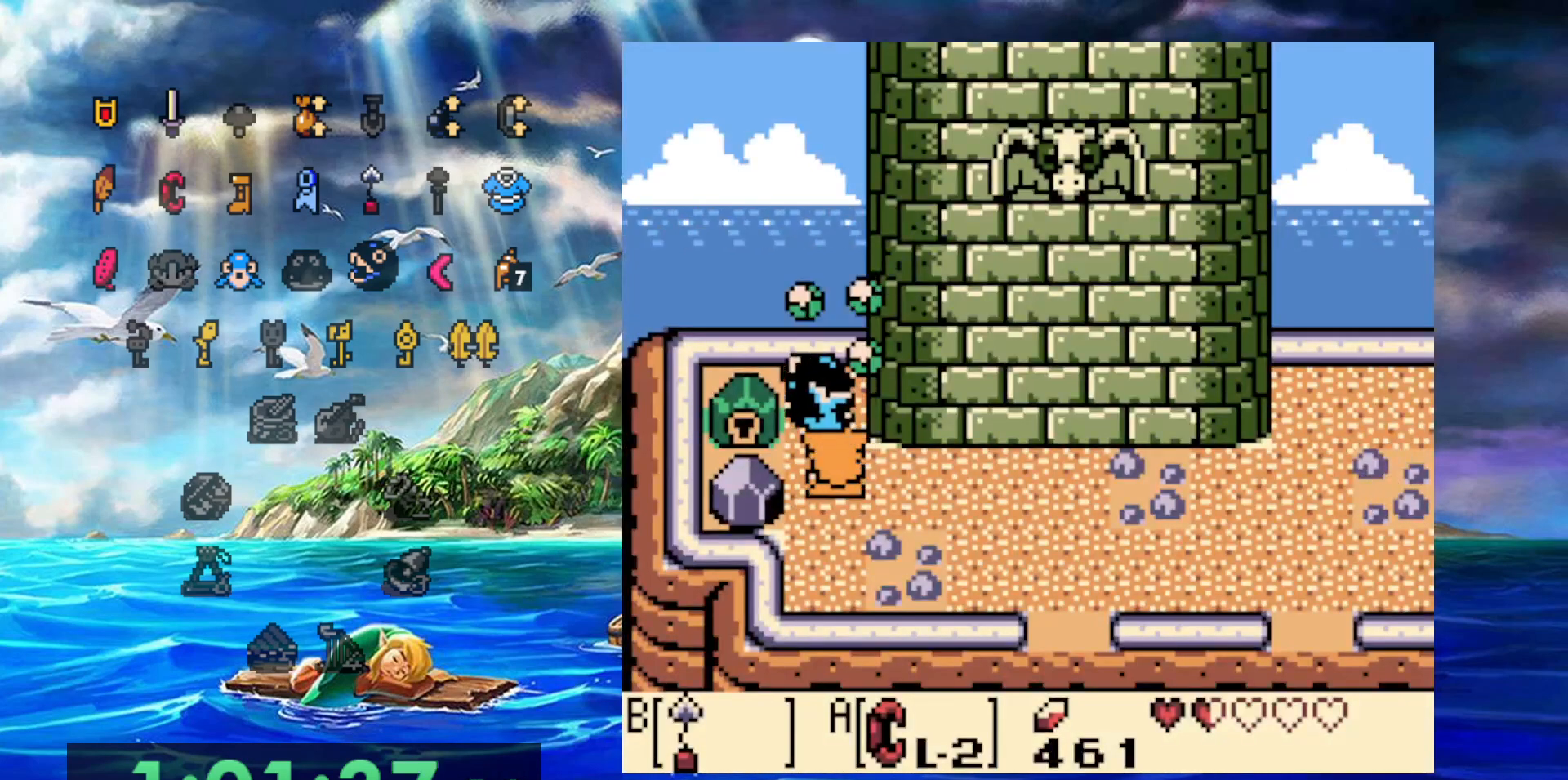
{"dt_ms": 500, "buttons": [], "events": [[217, "A", "up"]]}